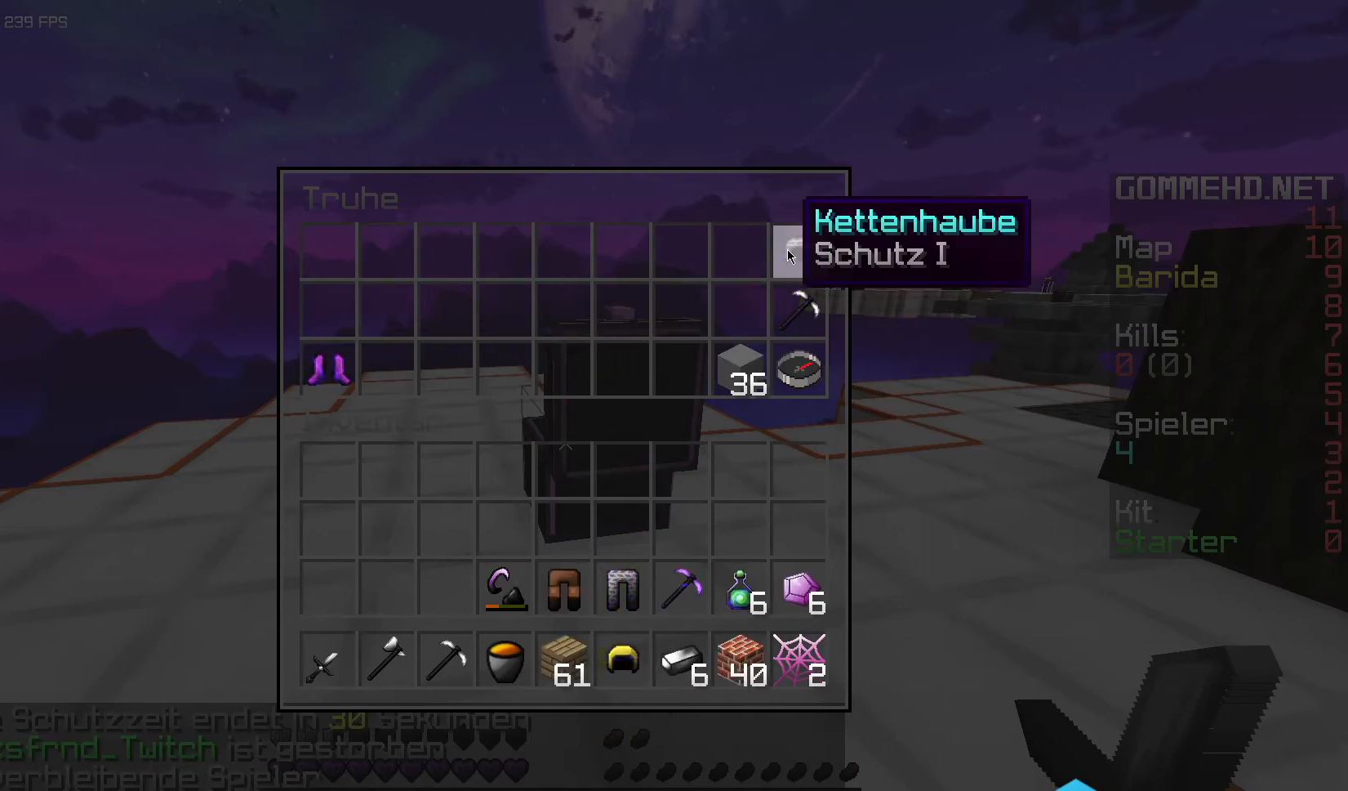
Gameplay with keyboard and mouse; each line is a JSON object with the keys and mouse buttons held at the frame after it. "events" lists presses ("down") and releases ("up") of "a", "d", "s", "space", "w", "mouse_left" and "mouse_right" between this image and that frame as [ms after this image, input, new state], when the widget could be followed in between. "mouse_left", "mouse_right" = the "left", "right" buttons of the "mouse" list. No other keys are recorded. Fast repeated clicks can show as one long hold. Mouse movement is not recorded.
{"keys": [], "mouse": [], "events": []}
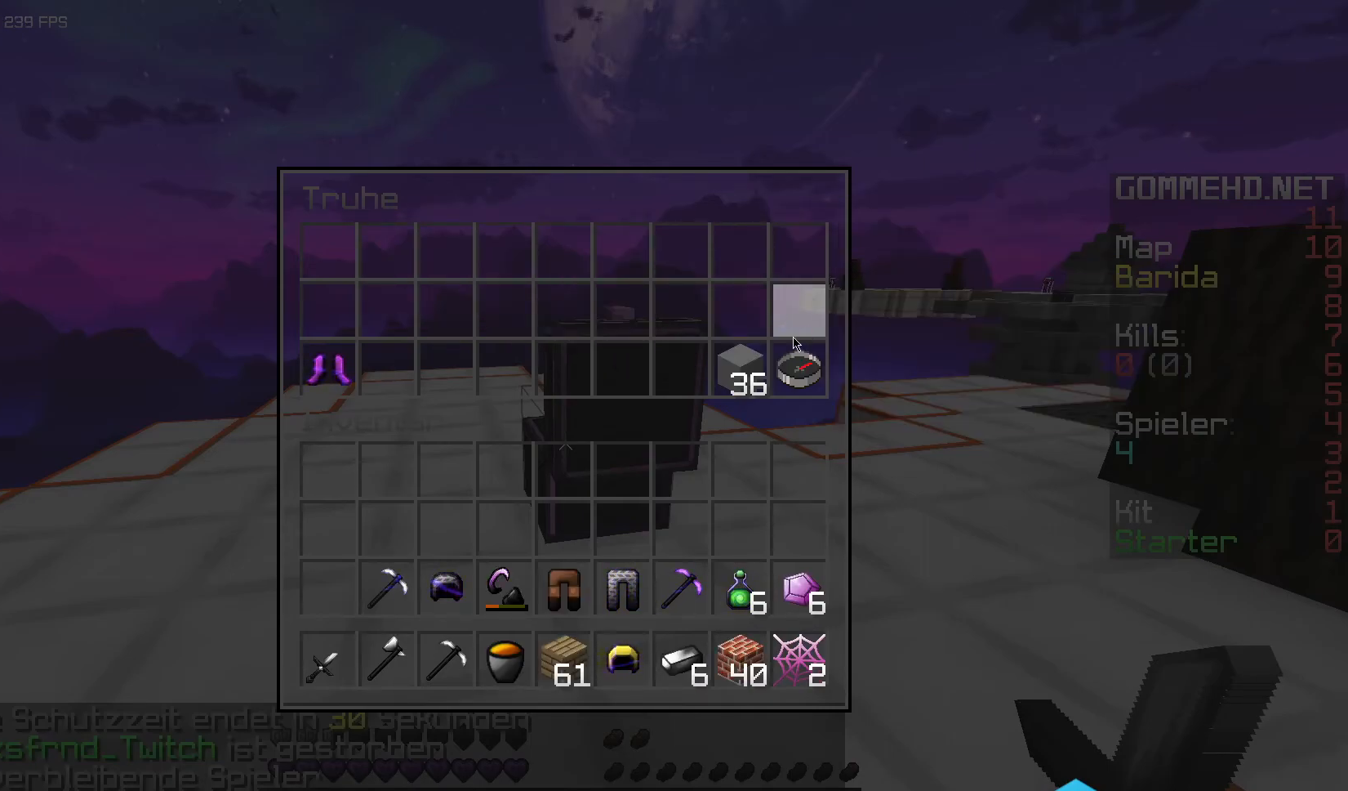
{"keys": [], "mouse": [], "events": []}
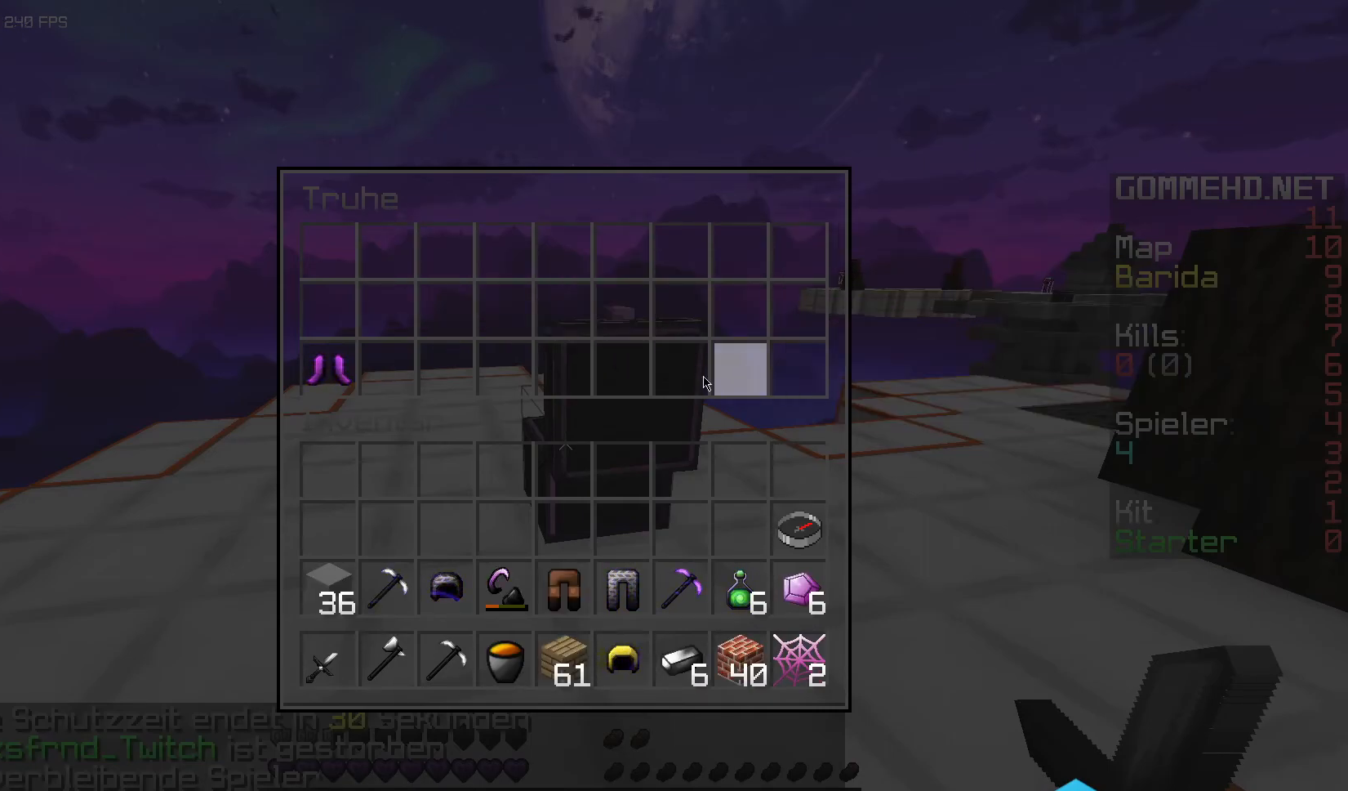
{"keys": [], "mouse": [], "events": []}
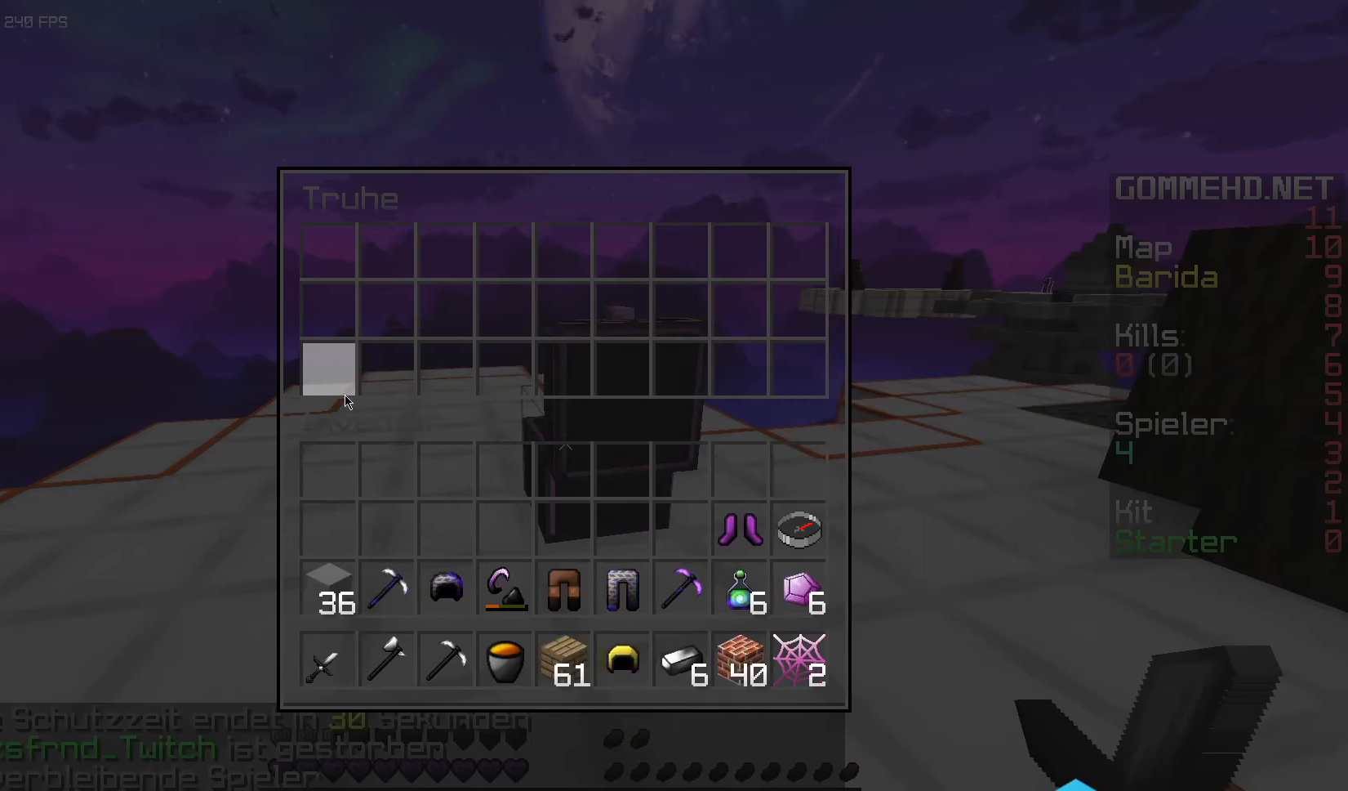
{"keys": ["w"], "mouse": [], "events": [[383, "w", "down"]]}
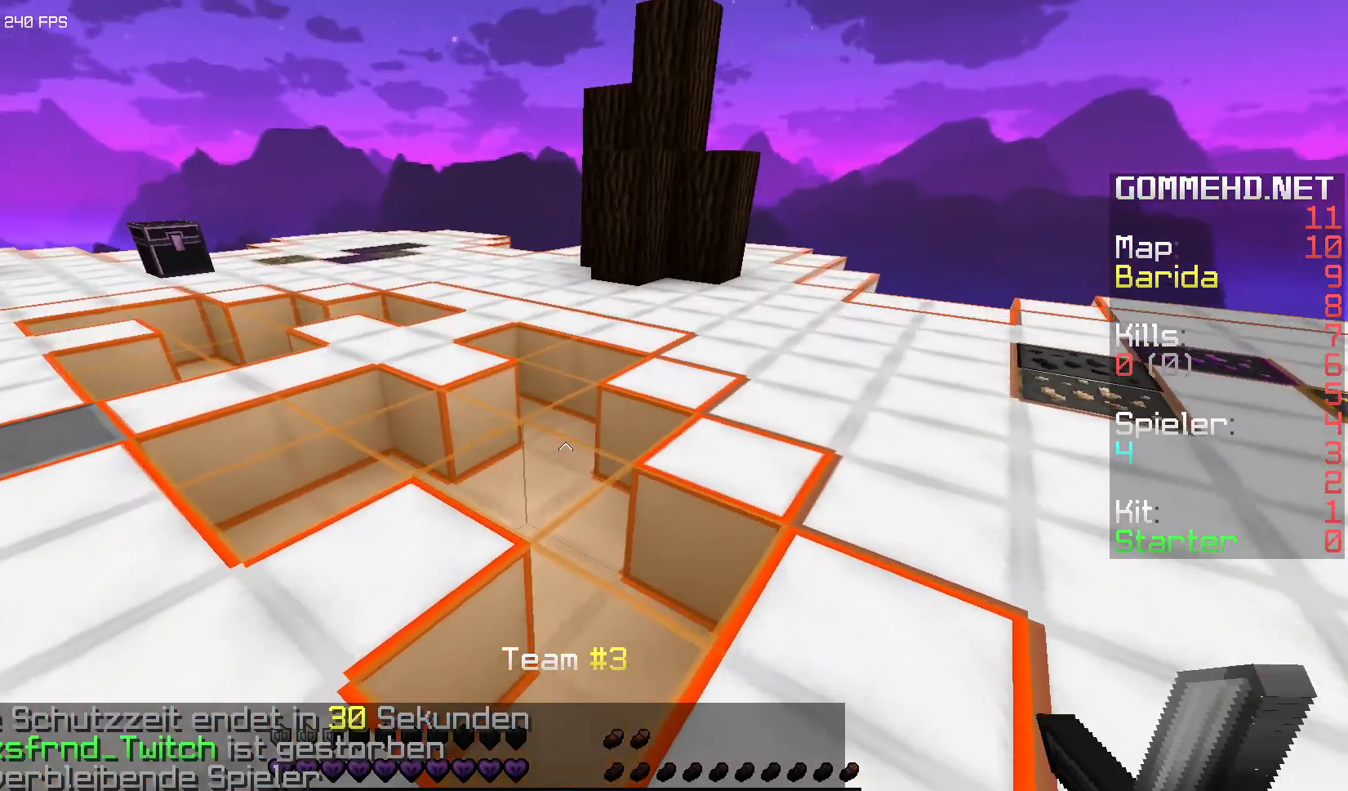
{"keys": ["w"], "mouse": [], "events": [[133, "space", "down"], [317, "space", "up"]]}
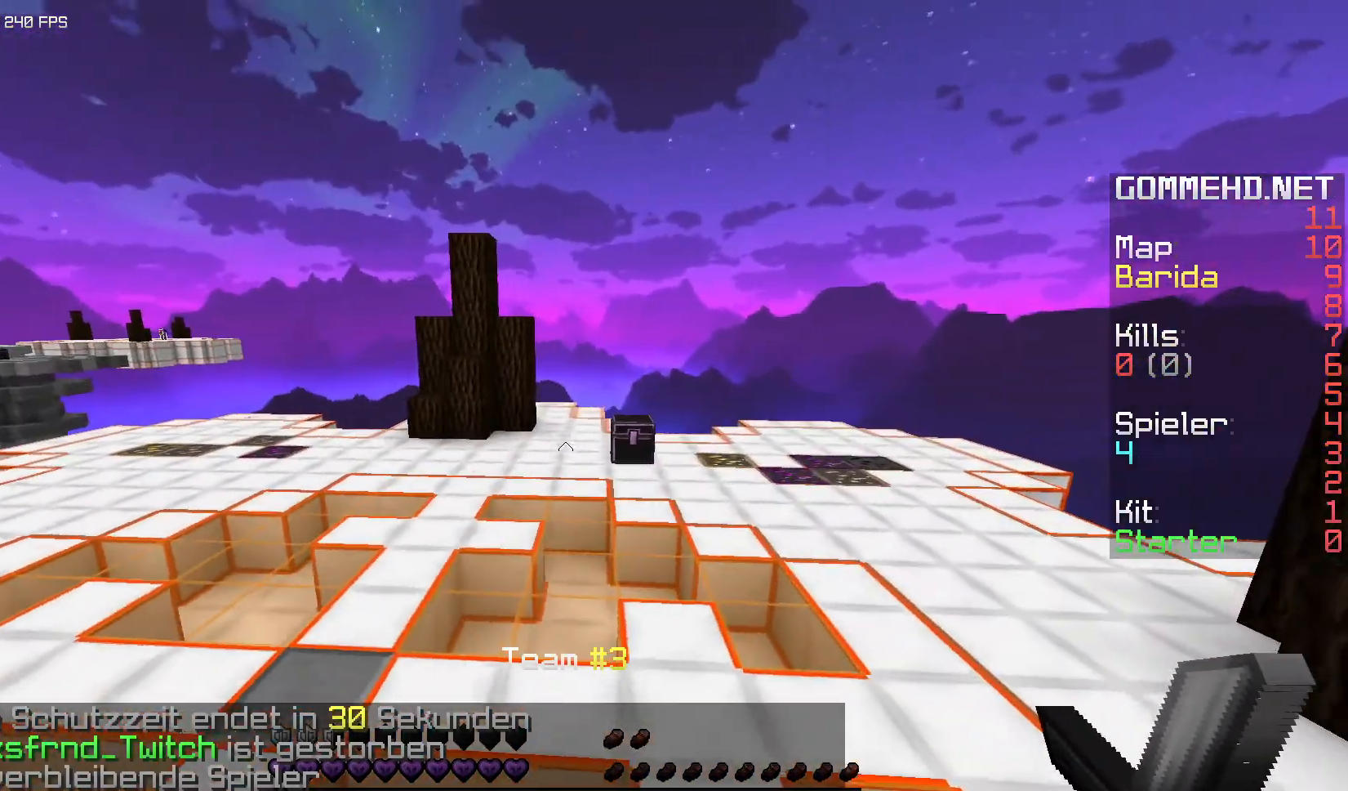
{"keys": [], "mouse": [], "events": [[350, "space", "down"], [483, "w", "up"], [500, "space", "up"]]}
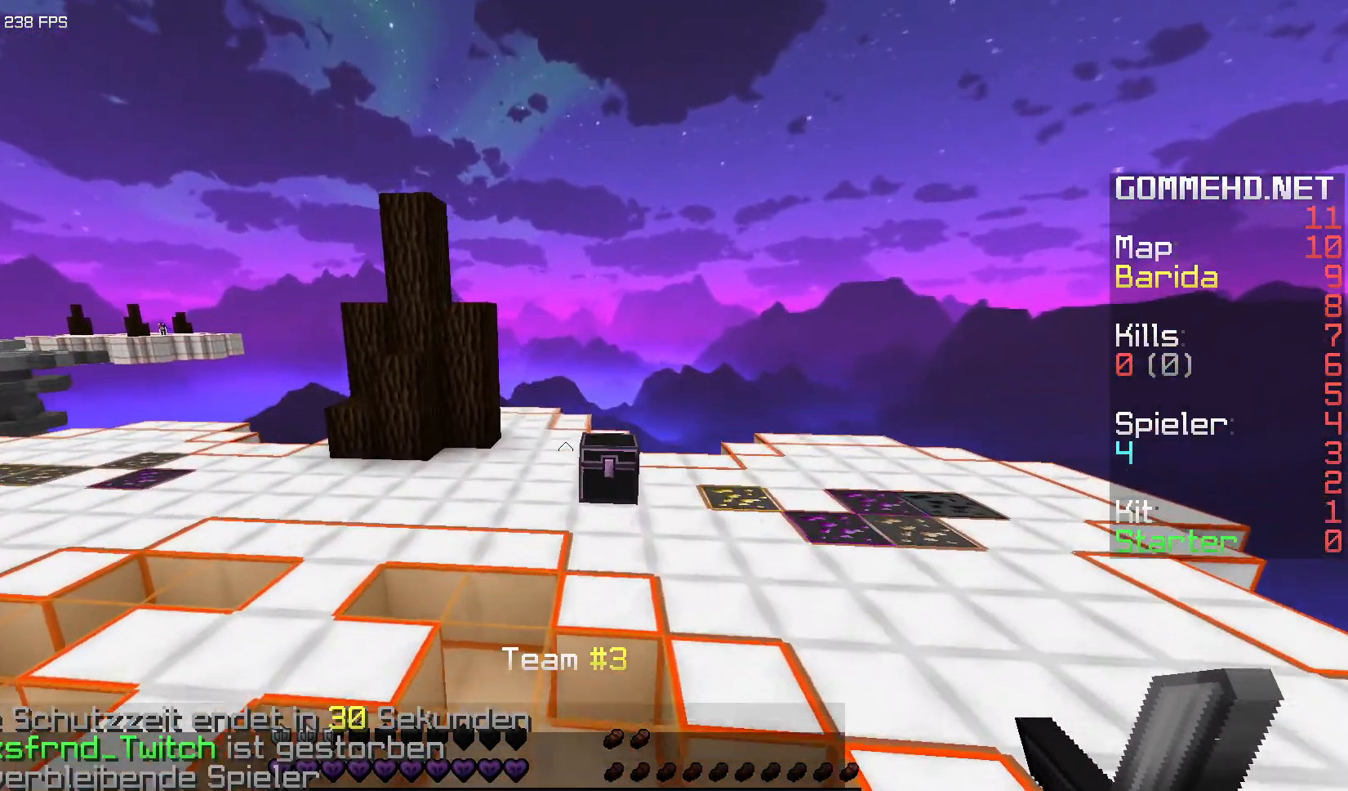
{"keys": [], "mouse": [], "events": []}
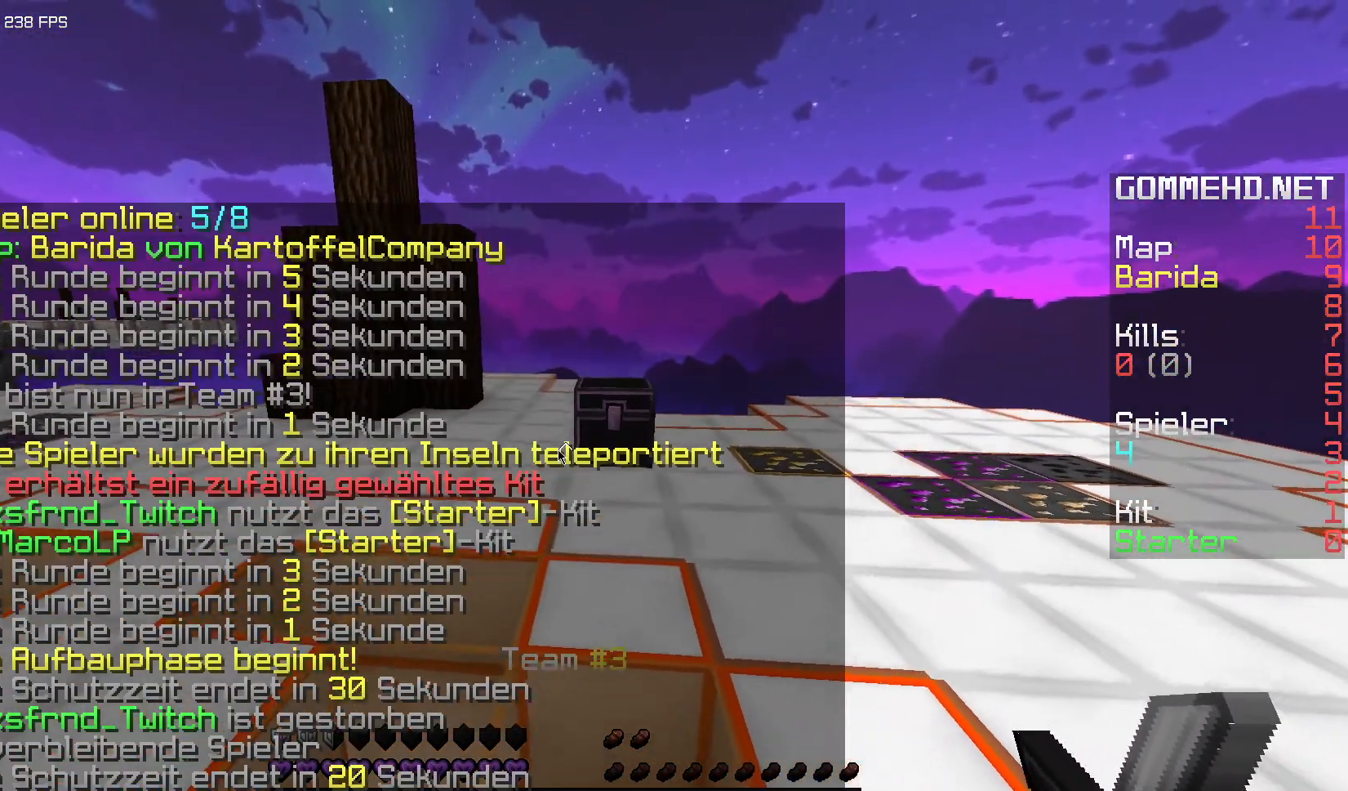
{"keys": [], "mouse": [], "events": []}
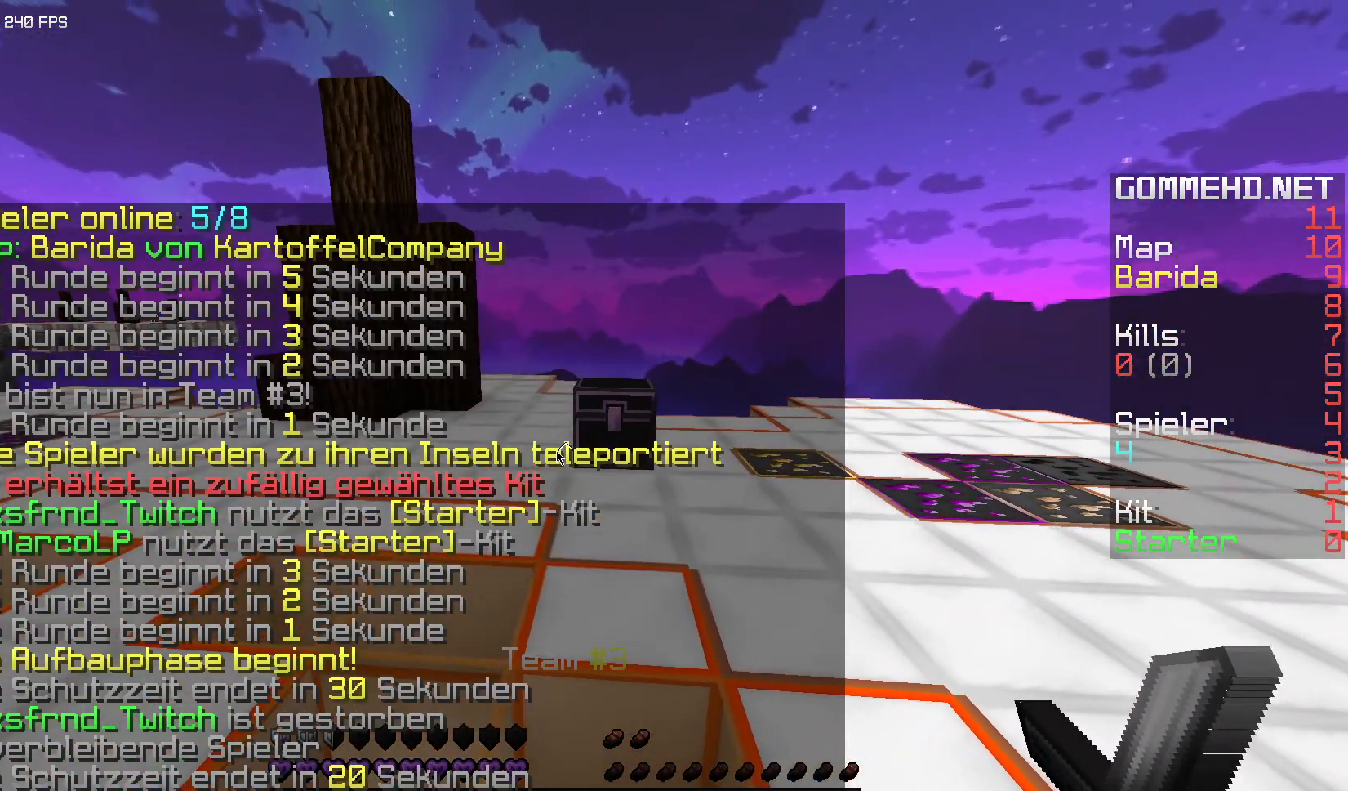
{"keys": [], "mouse": [], "events": []}
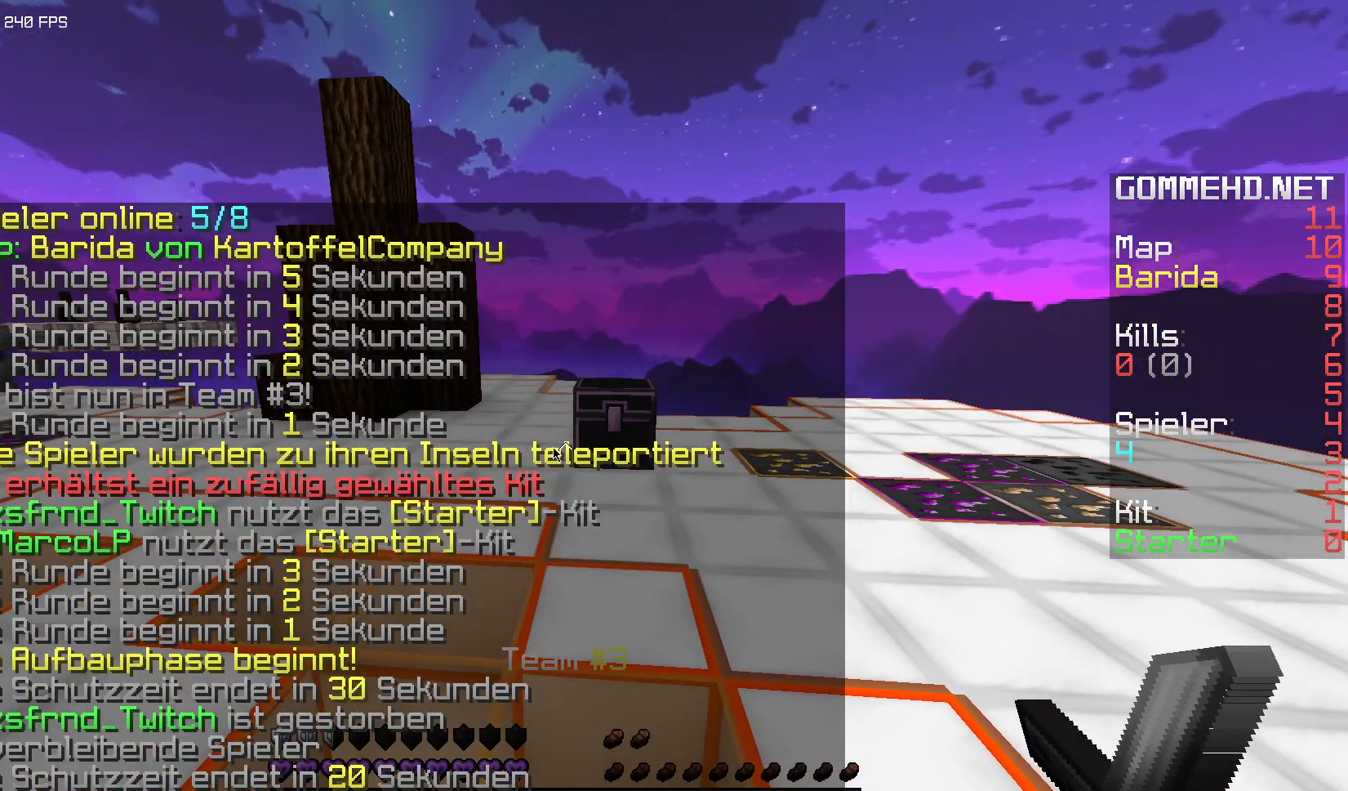
{"keys": [], "mouse": [], "events": []}
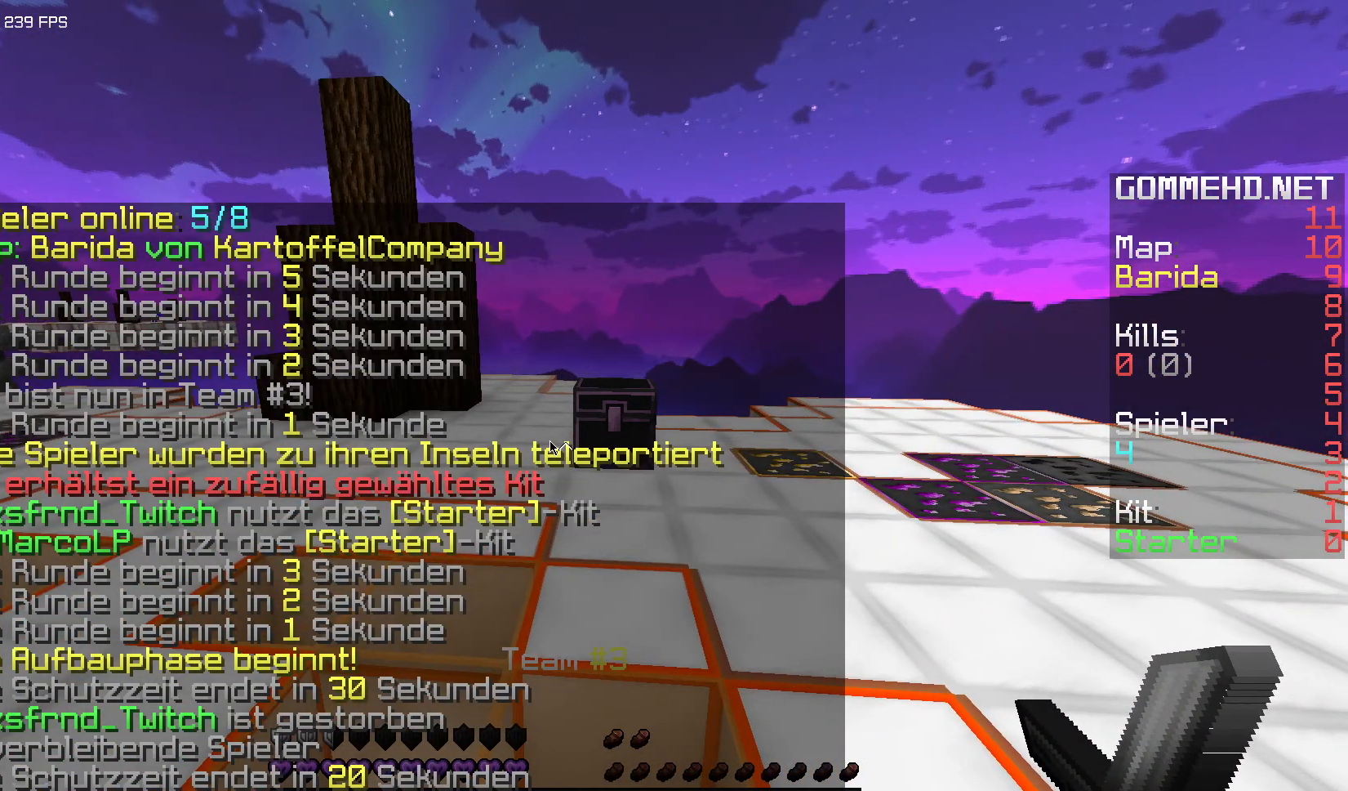
{"keys": [], "mouse": [], "events": []}
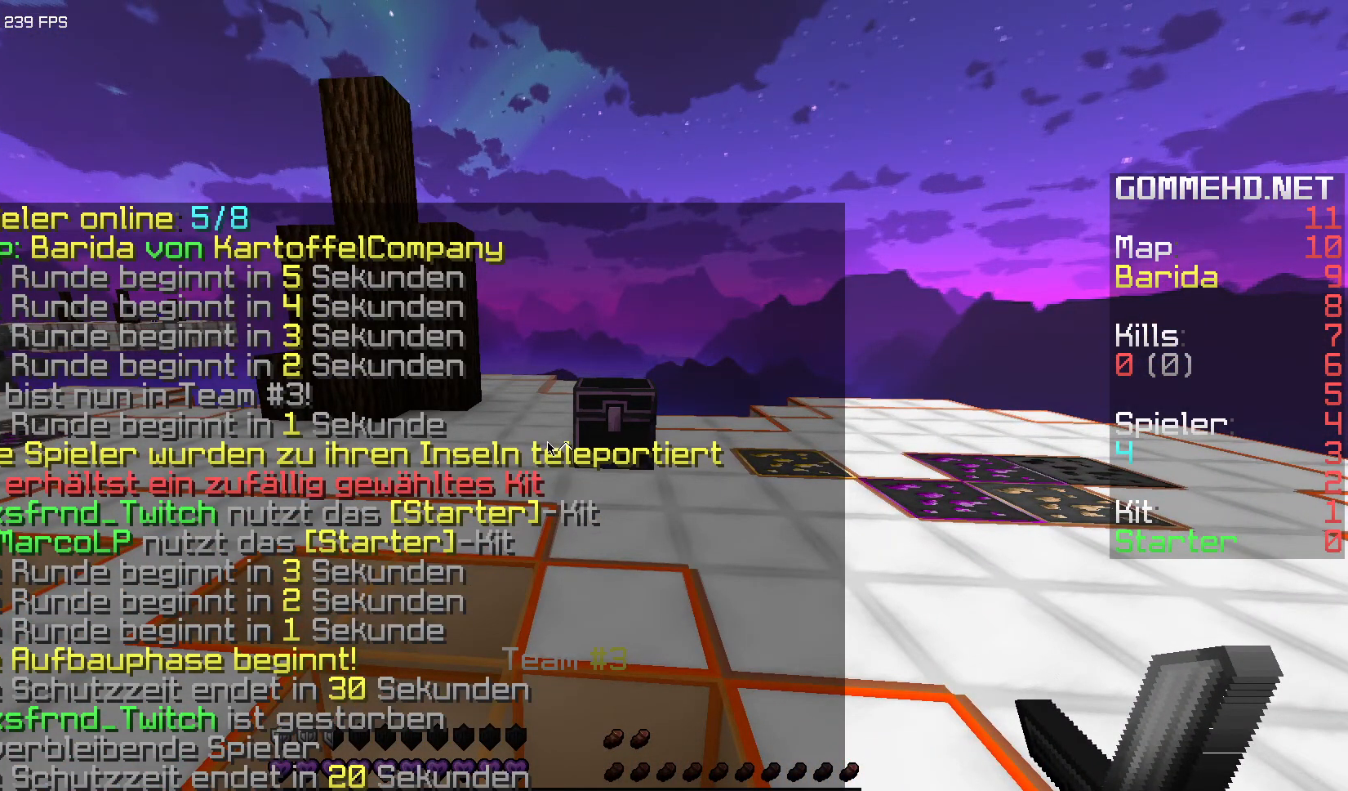
{"keys": [], "mouse": [], "events": []}
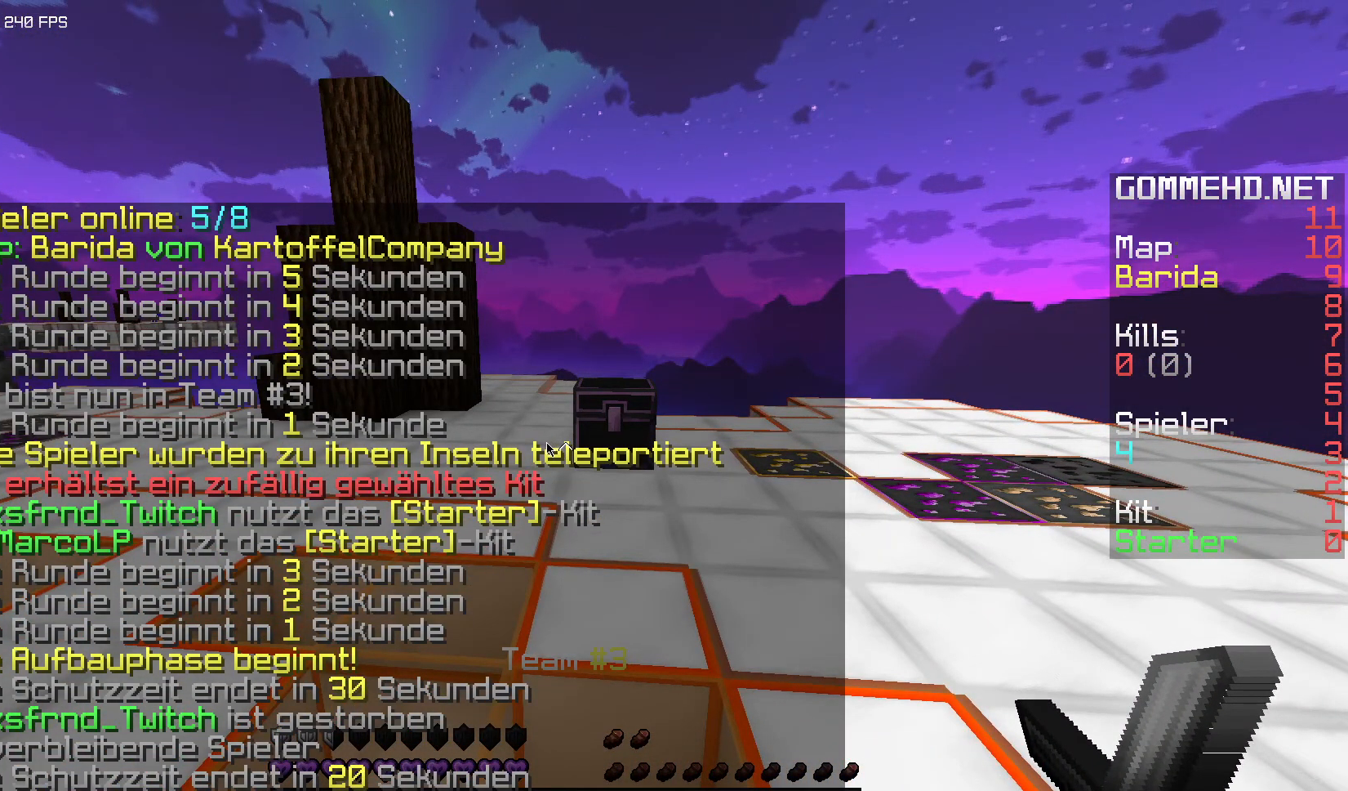
{"keys": [], "mouse": [], "events": []}
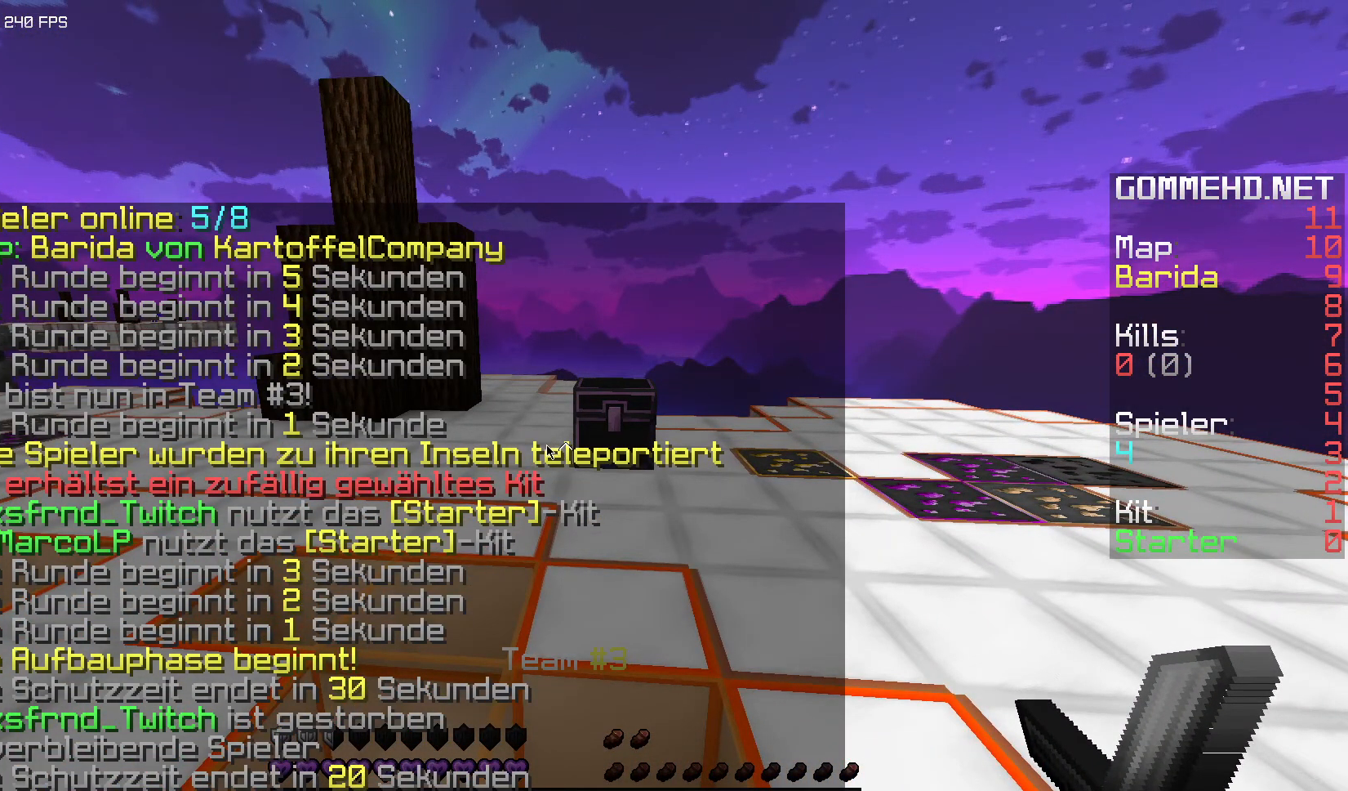
{"keys": [], "mouse": [], "events": []}
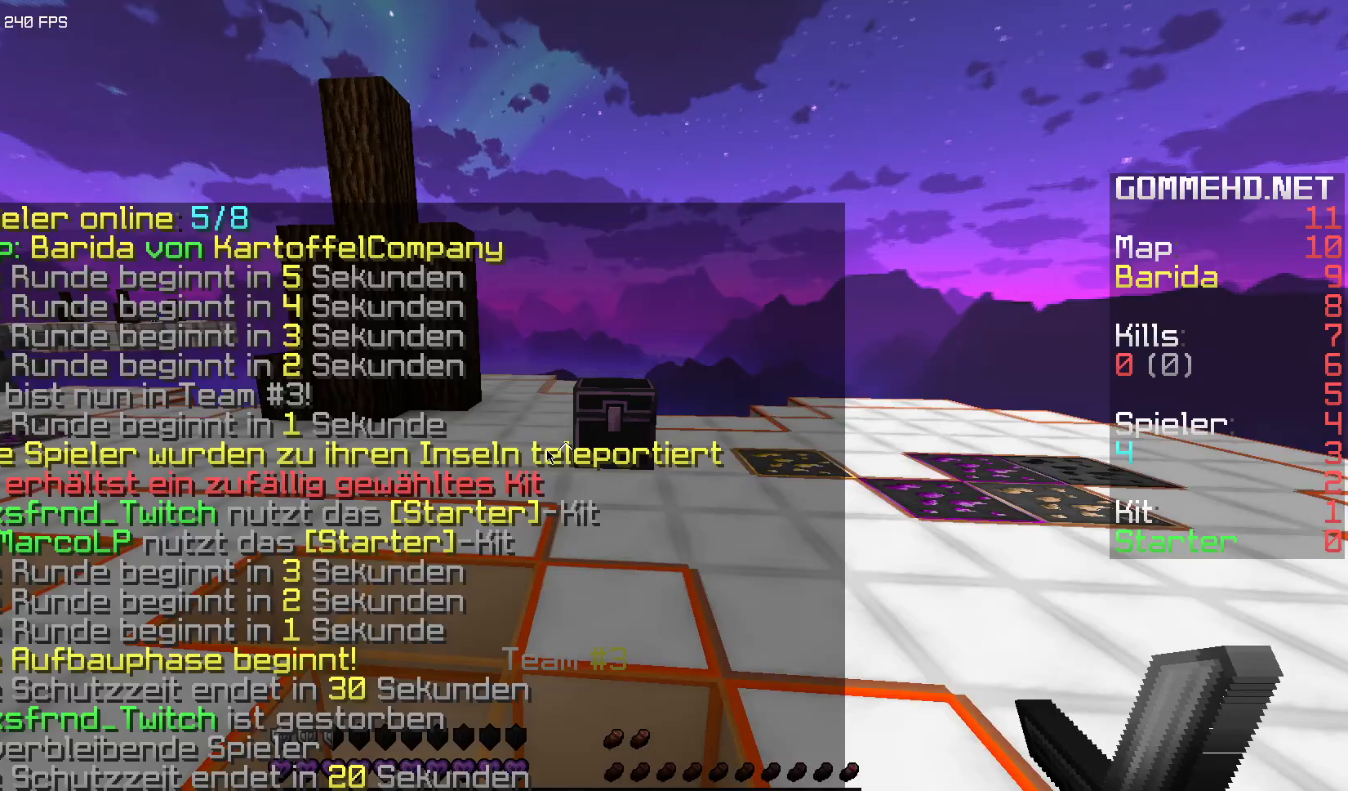
{"keys": [], "mouse": [], "events": []}
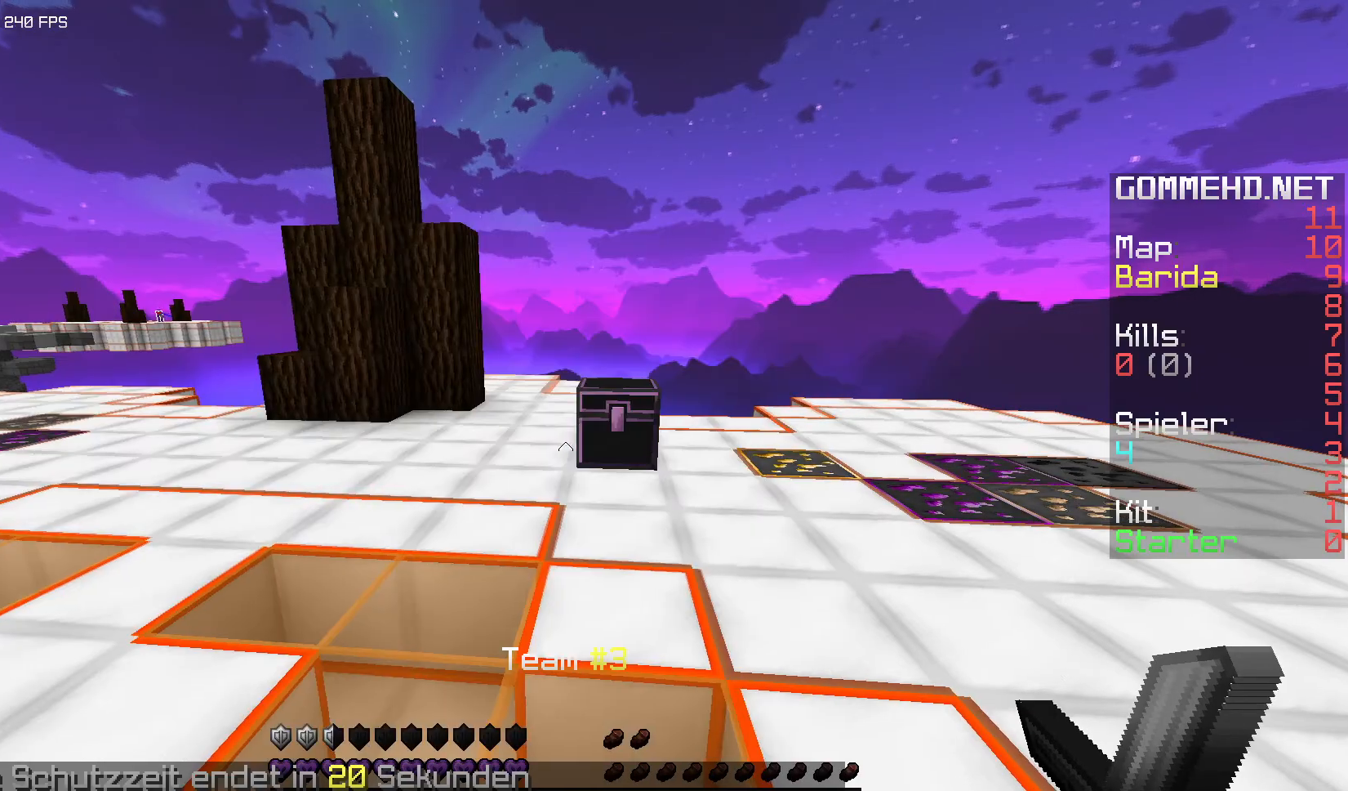
{"keys": ["space", "w"], "mouse": [], "events": [[167, "w", "down"], [383, "space", "down"]]}
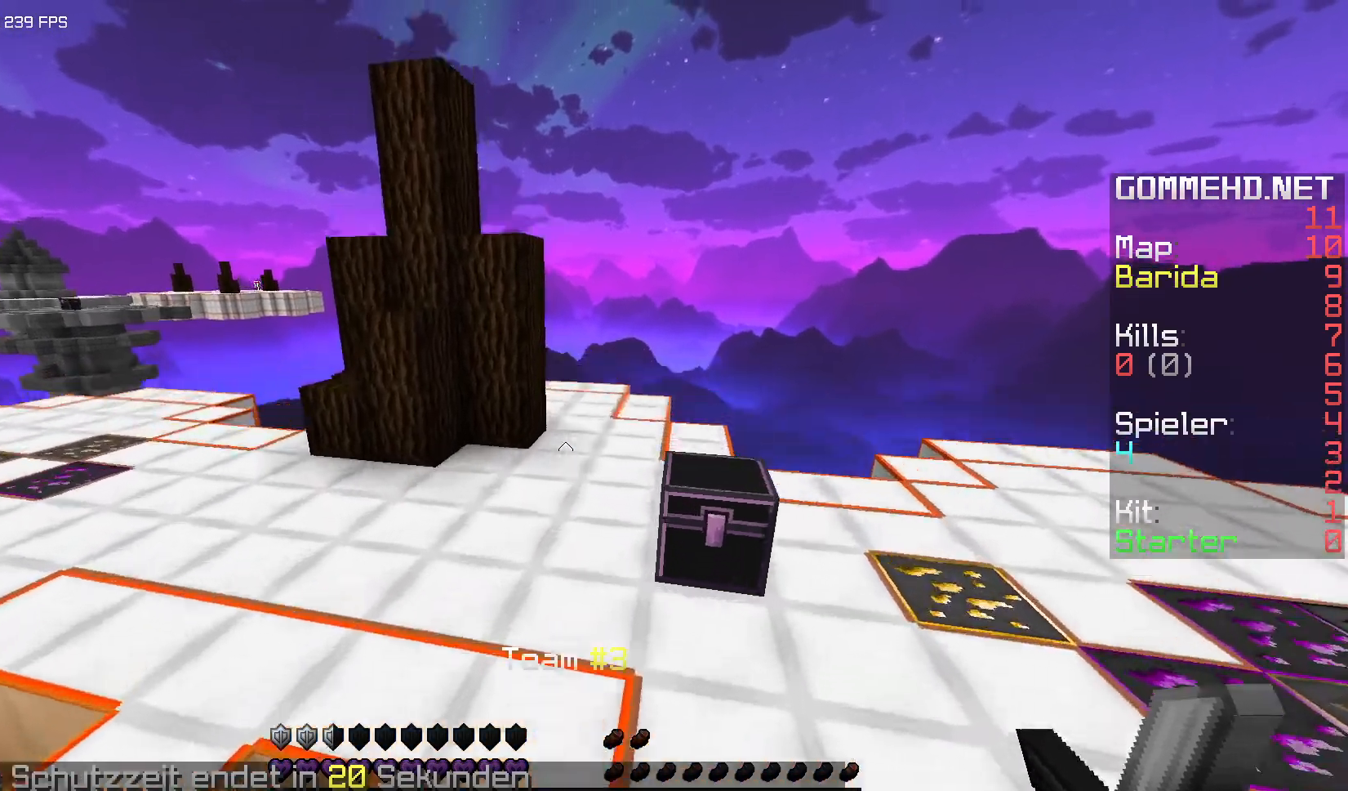
{"keys": [], "mouse": [], "events": [[17, "space", "up"], [133, "w", "up"]]}